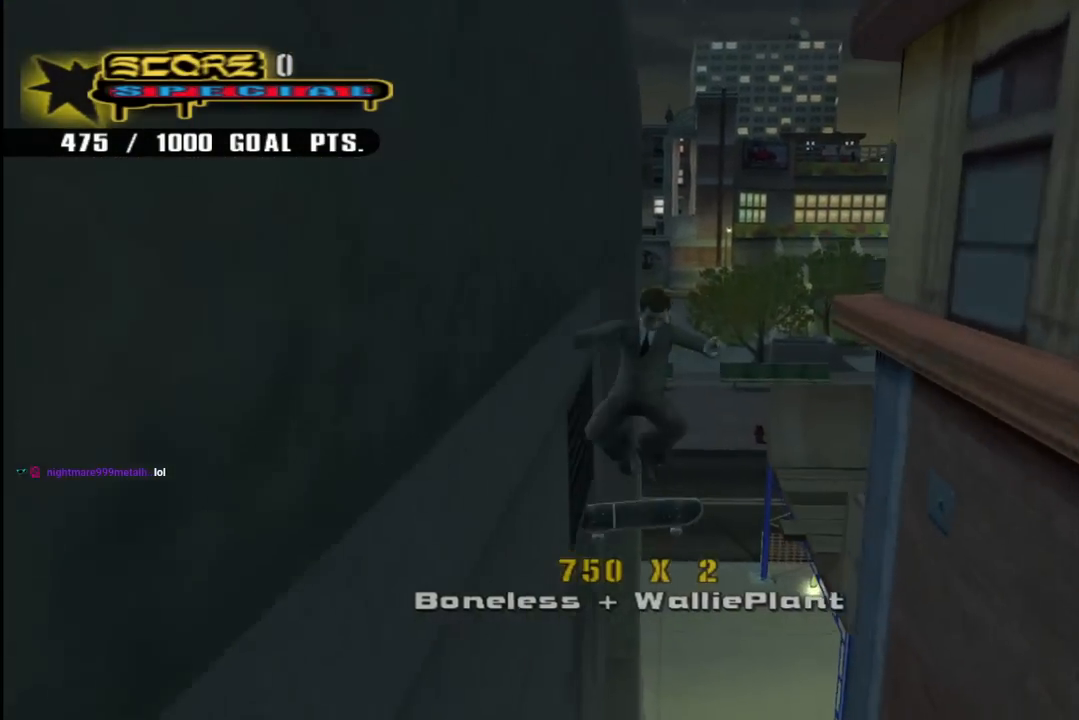
Gameplay with a controller (PlayStation layout); each line is a JSON object with the inputs held at the frame after it. "events" lists button and stick changes between this image and that frame as [ms after this image, input, new state], when the widget could be followed in between.
{"buttons": ["CROSS", "R1", "DPAD_RIGHT"], "left_stick": "center", "right_stick": "center", "events": [[100, "CROSS", "down"], [250, "DPAD_RIGHT", "down"]]}
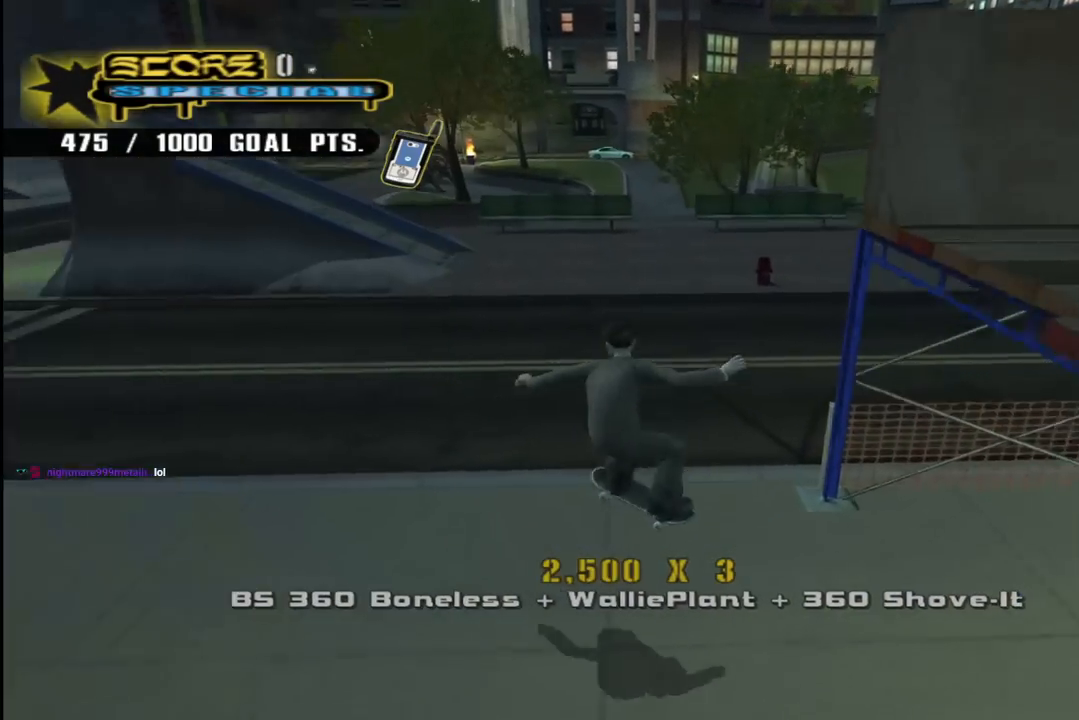
{"buttons": ["CROSS"], "left_stick": "center", "right_stick": "center", "events": [[233, "R1", "up"], [450, "DPAD_RIGHT", "up"]]}
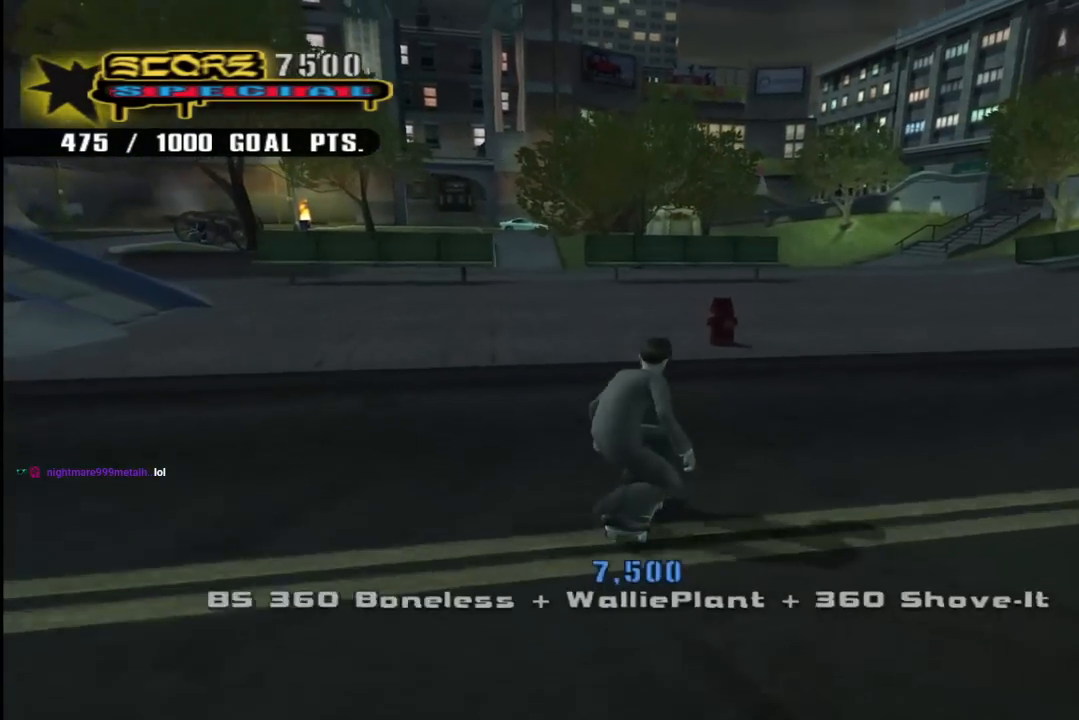
{"buttons": ["TRIANGLE"], "left_stick": "center", "right_stick": "center", "events": [[50, "DPAD_UP", "down"], [150, "DPAD_UP", "up"], [217, "DPAD_UP", "down"], [233, "DPAD_RIGHT", "down"], [283, "TRIANGLE", "down"], [300, "CROSS", "up"], [367, "DPAD_RIGHT", "up"], [417, "DPAD_UP", "up"]]}
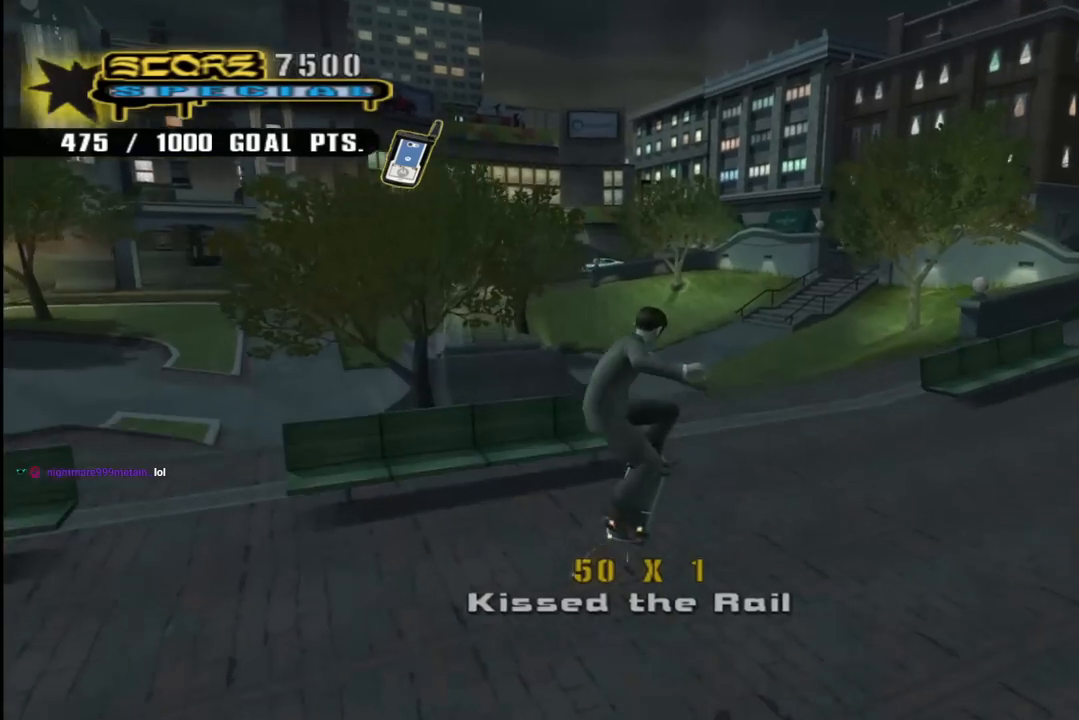
{"buttons": ["CROSS"], "left_stick": "center", "right_stick": "center", "events": [[183, "CROSS", "down"], [200, "TRIANGLE", "up"], [400, "L1", "down"], [483, "L1", "up"]]}
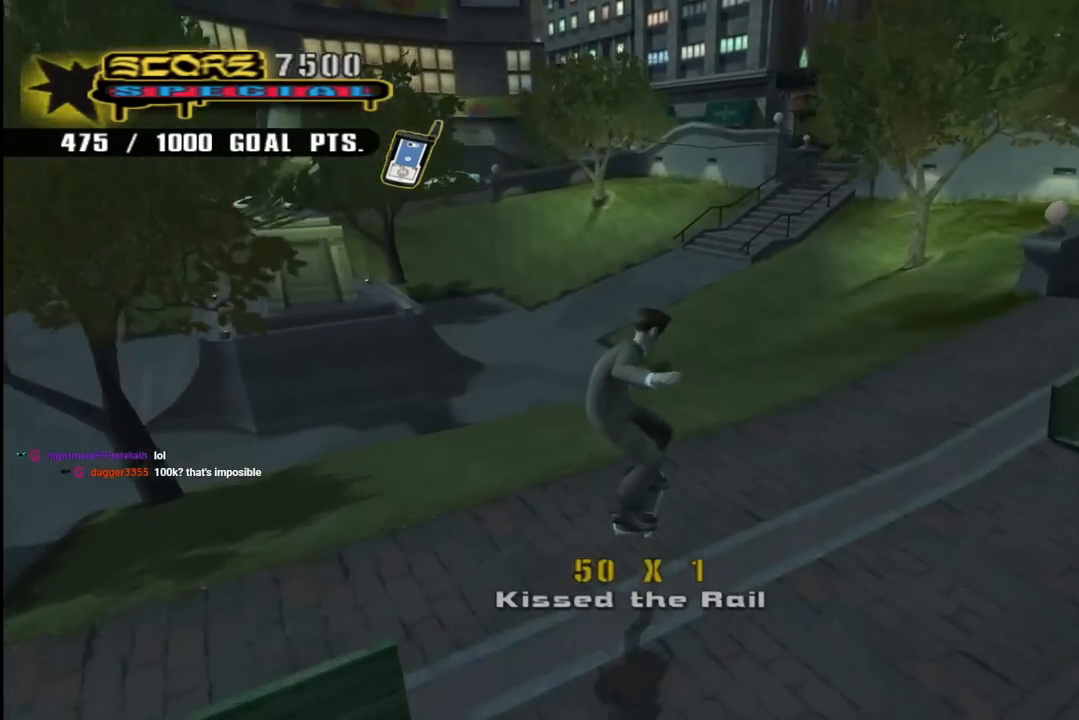
{"buttons": ["CROSS", "DPAD_UP", "DPAD_LEFT"], "left_stick": "center", "right_stick": "center", "events": [[317, "DPAD_RIGHT", "down"], [400, "DPAD_RIGHT", "up"], [483, "DPAD_LEFT", "down"], [500, "DPAD_UP", "down"]]}
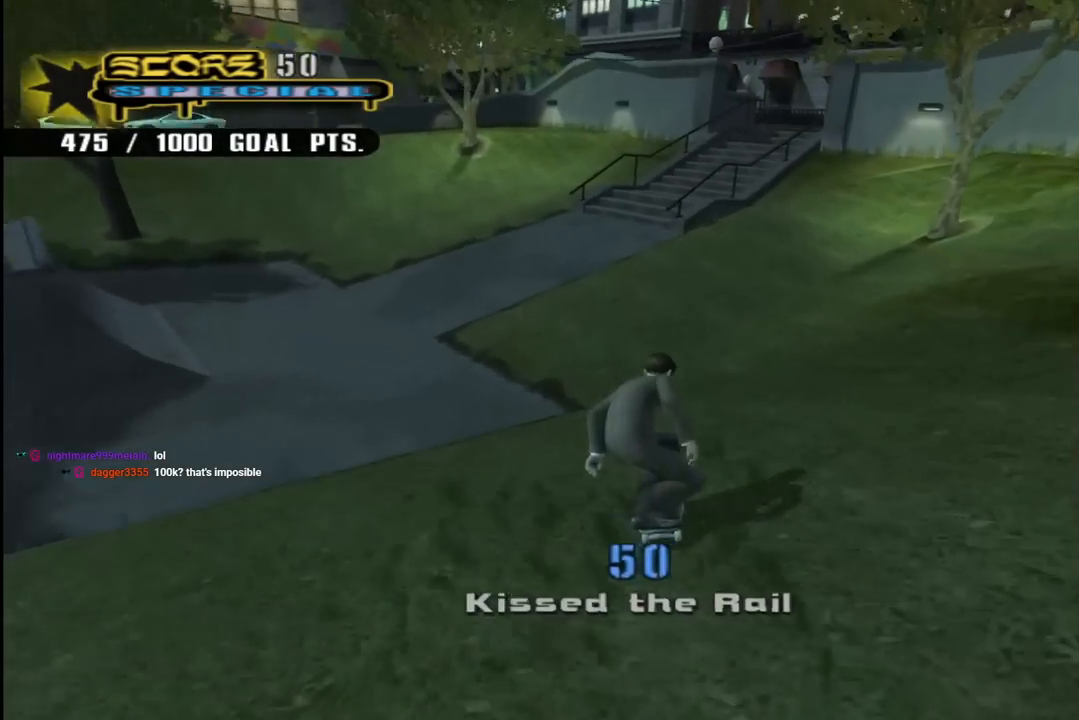
{"buttons": ["CROSS"], "left_stick": "center", "right_stick": "center", "events": [[117, "DPAD_UP", "up"], [150, "DPAD_LEFT", "up"], [267, "DPAD_RIGHT", "down"], [417, "DPAD_RIGHT", "up"]]}
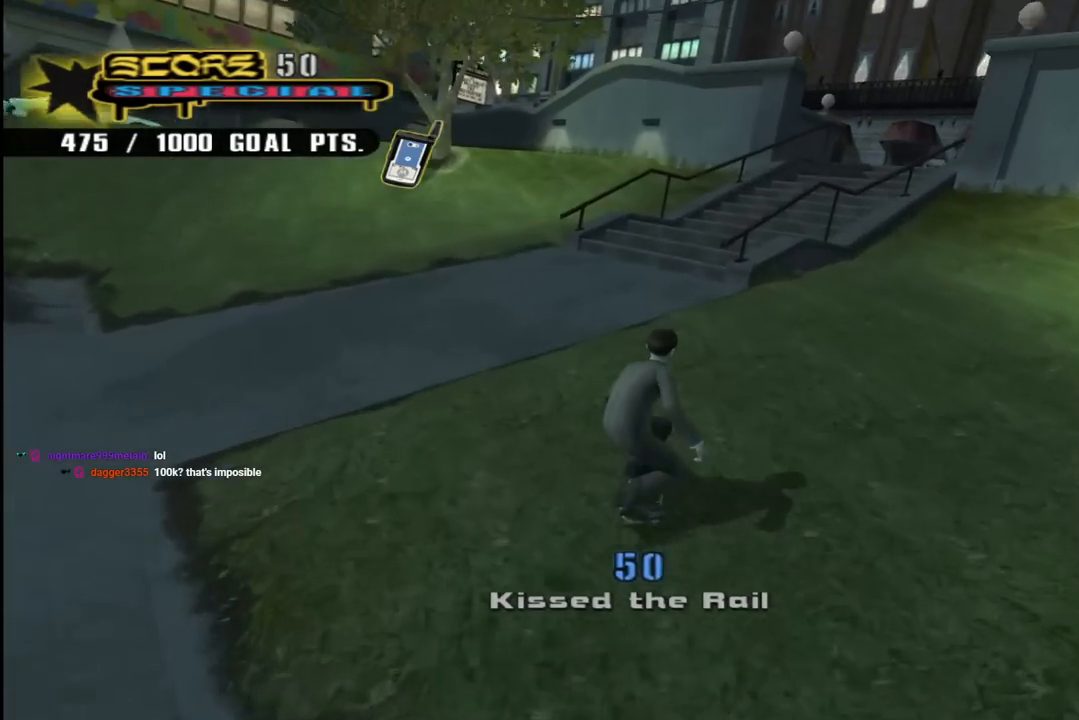
{"buttons": ["CROSS", "SQUARE", "DPAD_UP", "DPAD_LEFT"], "left_stick": "center", "right_stick": "center", "events": [[100, "DPAD_RIGHT", "down"], [250, "CROSS", "up"], [250, "DPAD_RIGHT", "up"], [250, "TRIANGLE", "down"], [433, "DPAD_LEFT", "down"], [433, "DPAD_UP", "down"], [450, "CROSS", "down"], [500, "SQUARE", "down"], [500, "TRIANGLE", "up"]]}
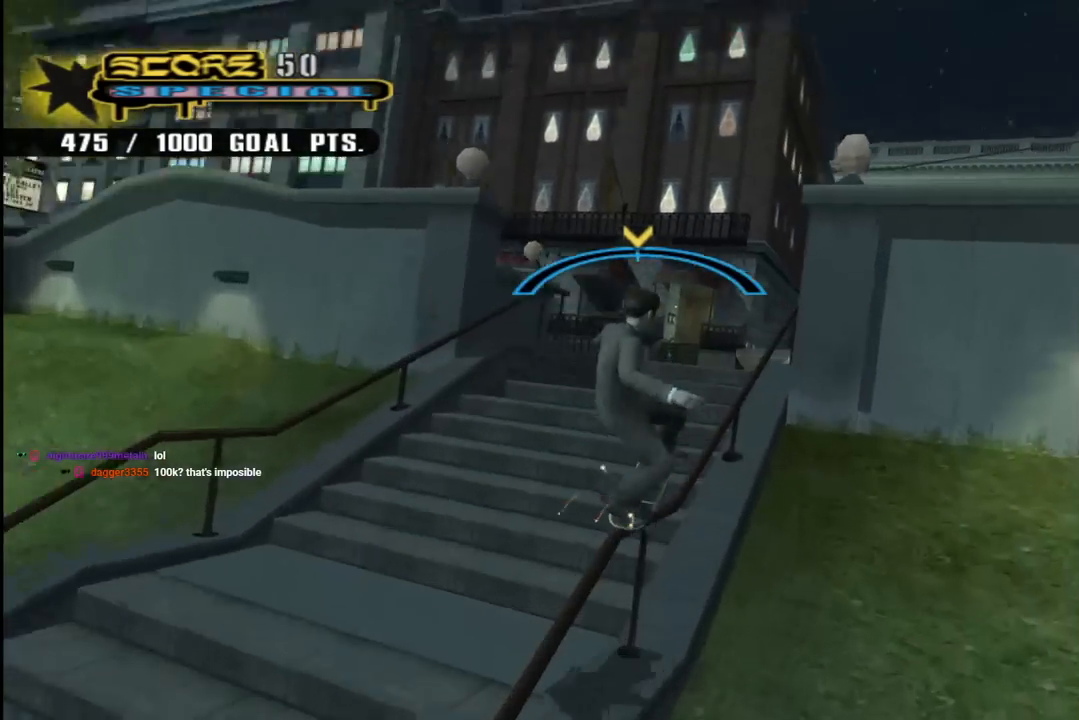
{"buttons": ["L1"], "left_stick": "center", "right_stick": "down-right", "events": [[17, "L1", "down"], [50, "CROSS", "up"], [133, "SQUARE", "up"], [367, "DPAD_LEFT", "up"], [383, "right_stick", "down-right"], [483, "DPAD_UP", "up"]]}
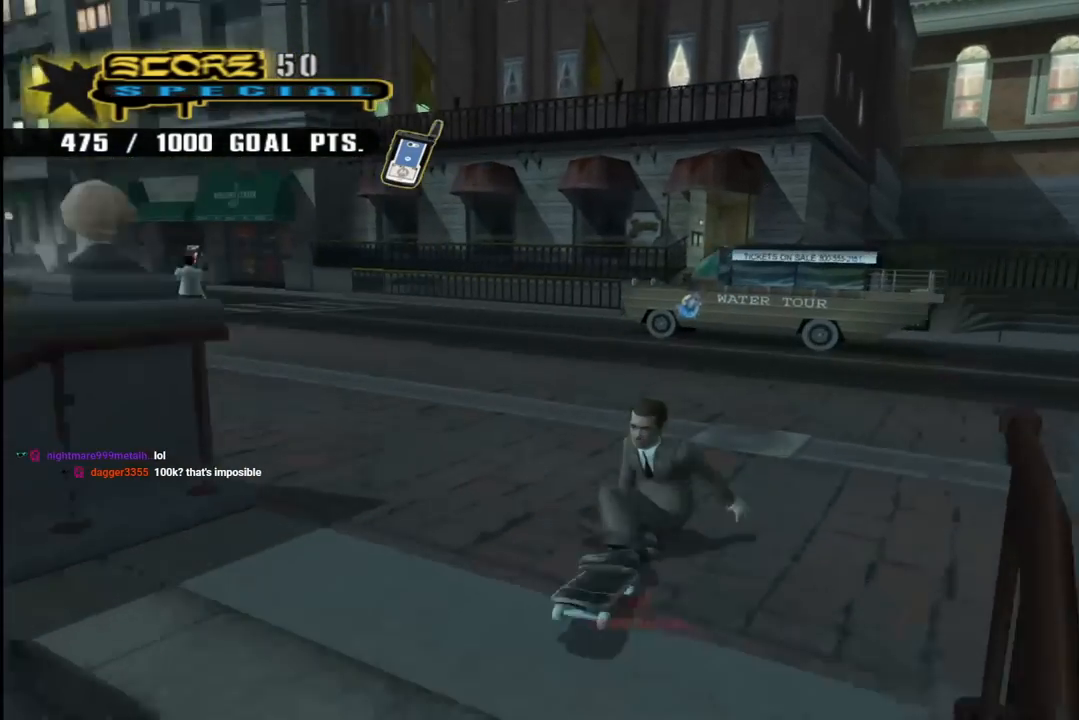
{"buttons": [], "left_stick": "center", "right_stick": "right", "events": [[50, "L1", "up"], [133, "right_stick", "right"], [267, "R1", "down"], [283, "right_stick", "center"], [433, "right_stick", "down-right"], [450, "R1", "up"], [483, "right_stick", "right"]]}
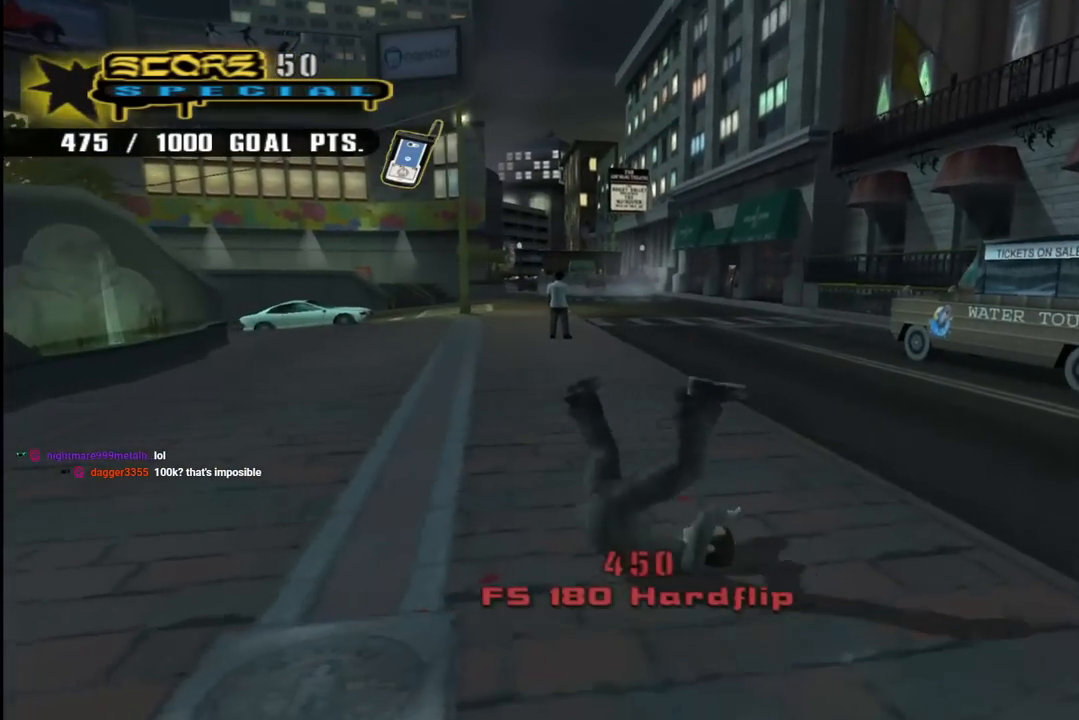
{"buttons": [], "left_stick": "center", "right_stick": "center", "events": [[17, "R2", "down"], [67, "right_stick", "center"], [183, "R2", "up"]]}
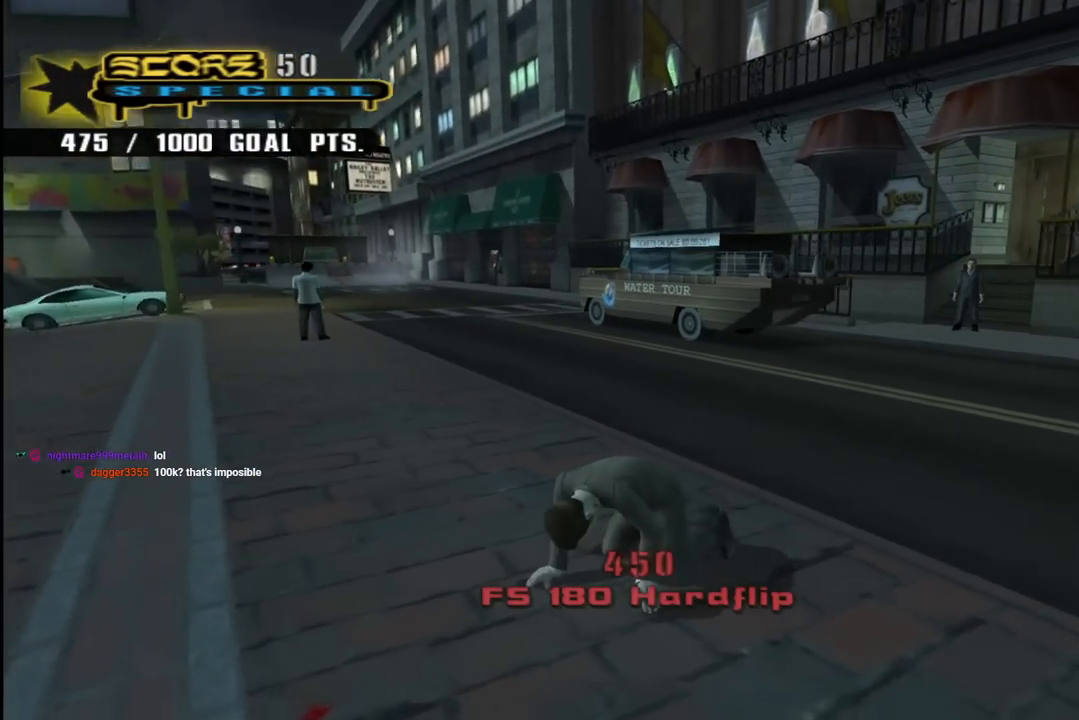
{"buttons": [], "left_stick": "center", "right_stick": "center", "events": []}
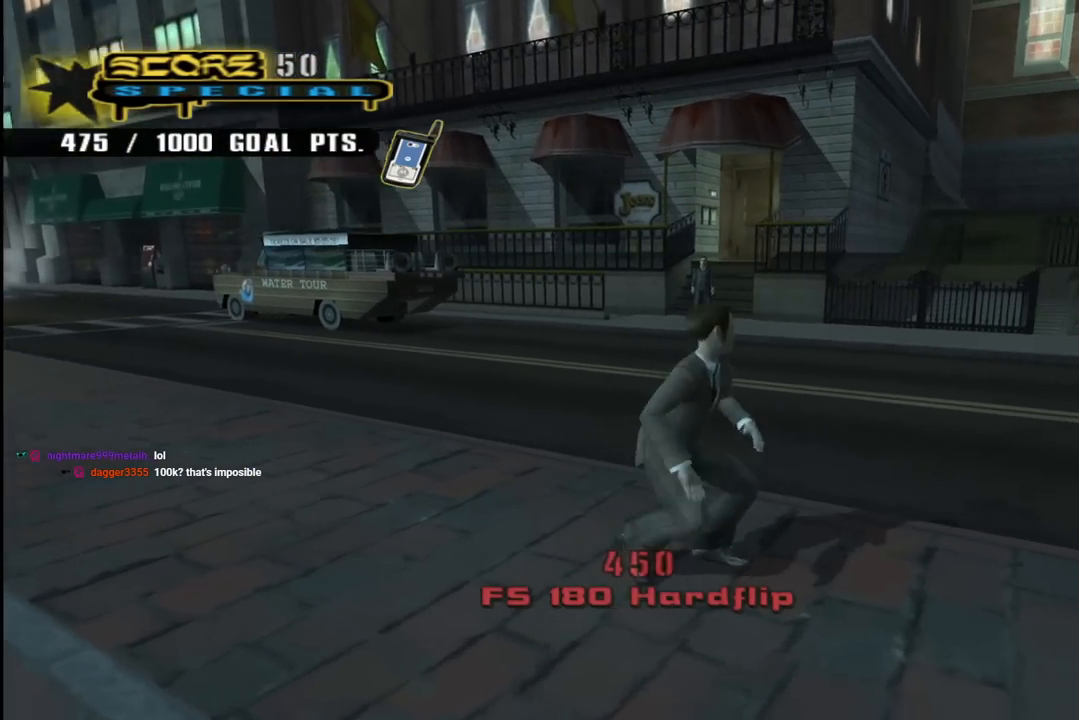
{"buttons": [], "left_stick": "center", "right_stick": "center", "events": []}
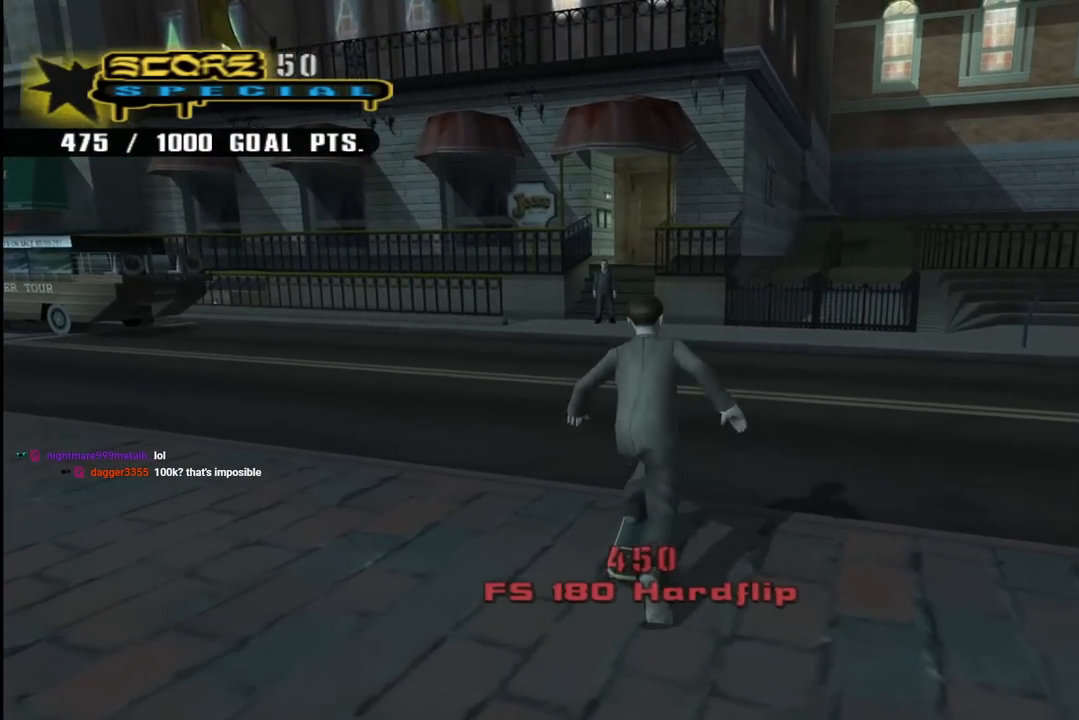
{"buttons": [], "left_stick": "center", "right_stick": "center", "events": []}
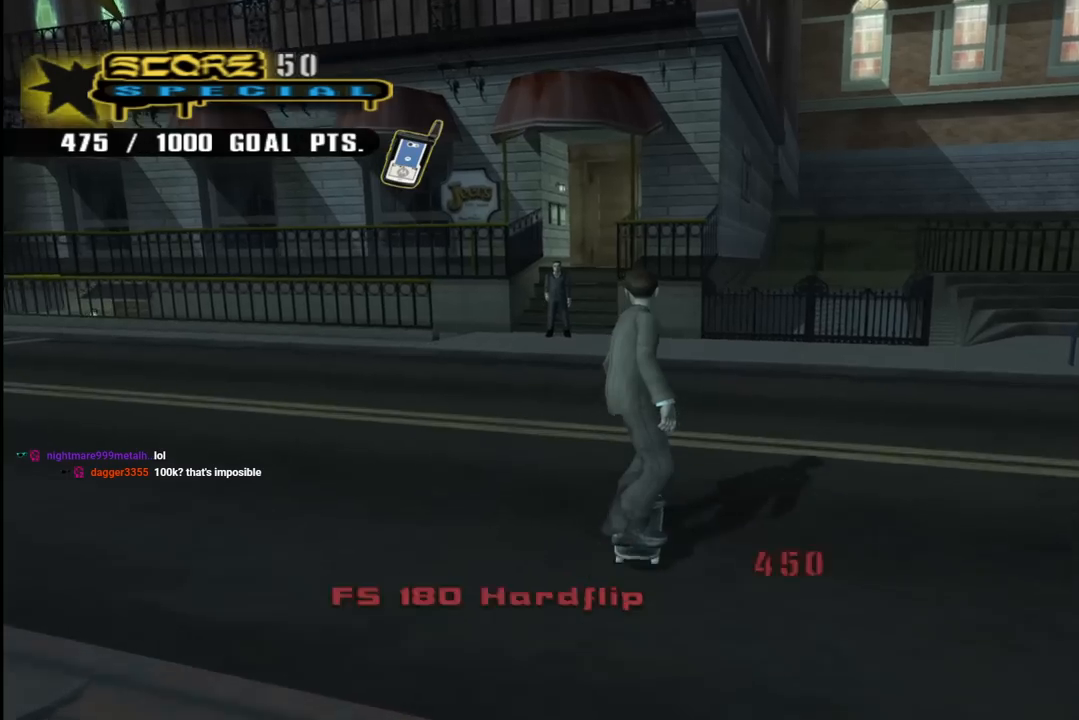
{"buttons": [], "left_stick": "center", "right_stick": "center", "events": [[100, "DPAD_LEFT", "down"], [400, "DPAD_LEFT", "up"]]}
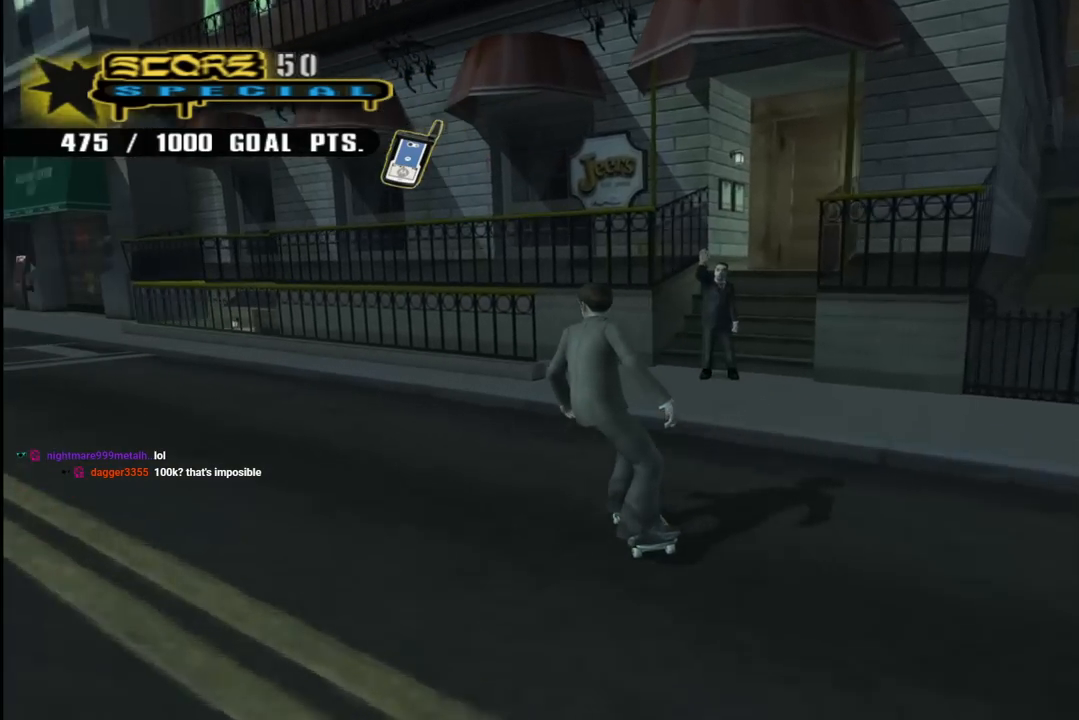
{"buttons": ["CROSS", "DPAD_UP", "DPAD_LEFT"], "left_stick": "center", "right_stick": "center", "events": [[33, "DPAD_LEFT", "down"], [200, "DPAD_UP", "down"], [267, "DPAD_LEFT", "up"], [283, "DPAD_UP", "up"], [433, "CROSS", "down"], [500, "DPAD_LEFT", "down"], [500, "DPAD_UP", "down"]]}
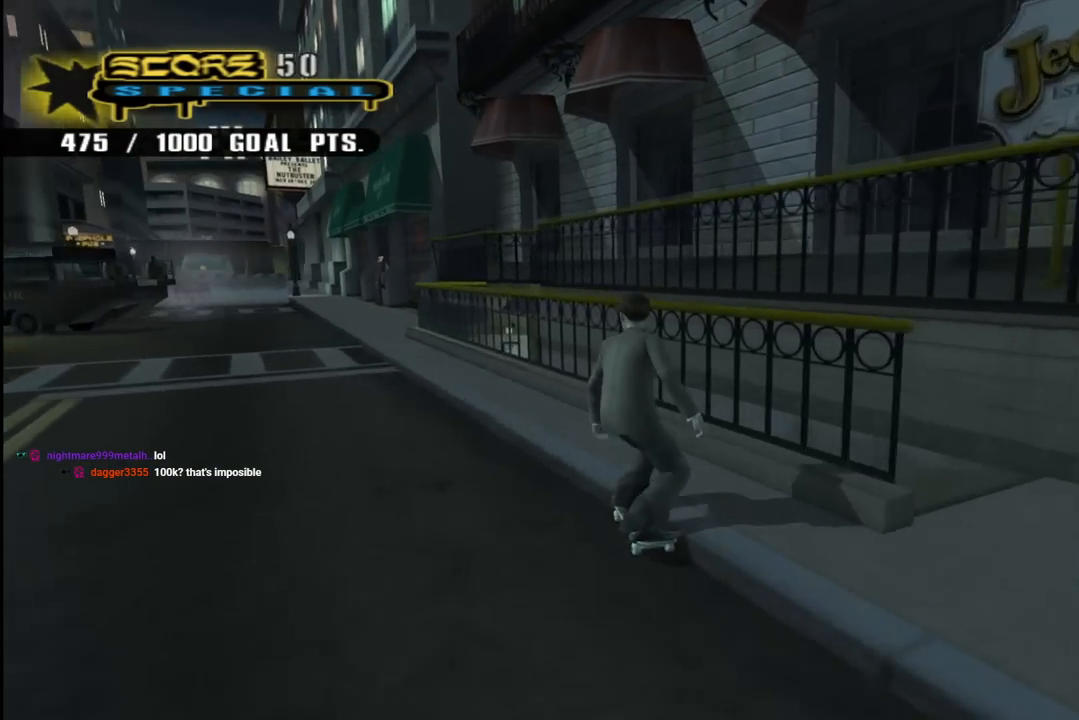
{"buttons": ["CROSS"], "left_stick": "center", "right_stick": "center", "events": [[117, "DPAD_UP", "up"], [167, "DPAD_LEFT", "up"], [417, "DPAD_LEFT", "down"], [500, "DPAD_LEFT", "up"]]}
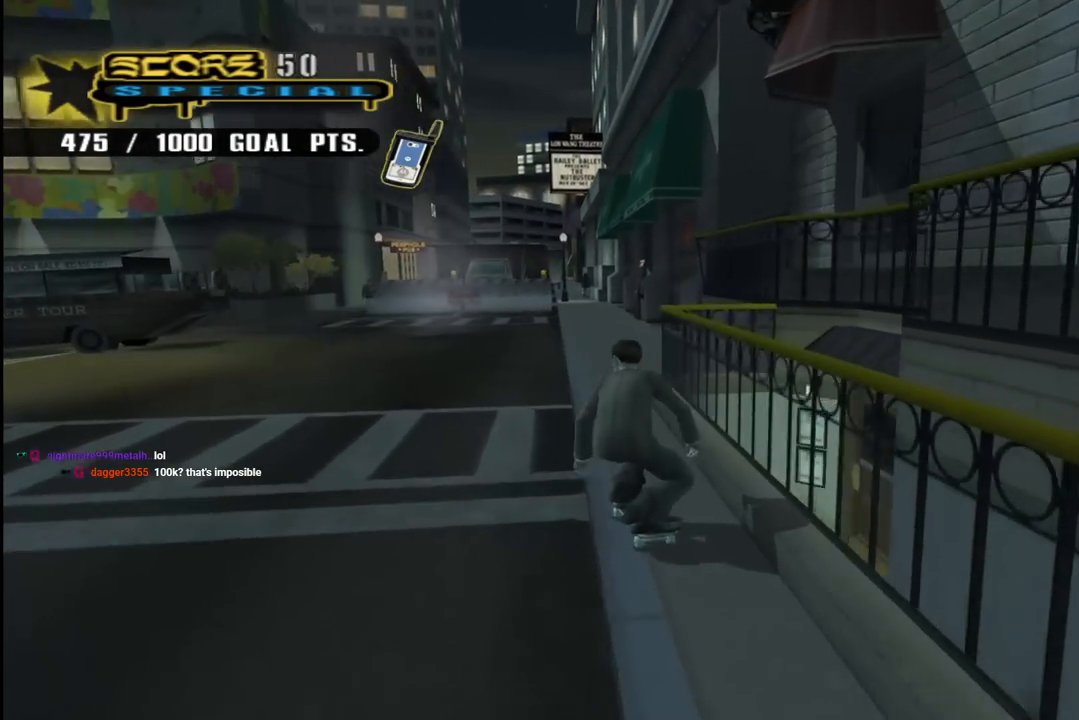
{"buttons": ["CROSS"], "left_stick": "center", "right_stick": "center", "events": [[283, "CROSS", "up"], [350, "CROSS", "down"]]}
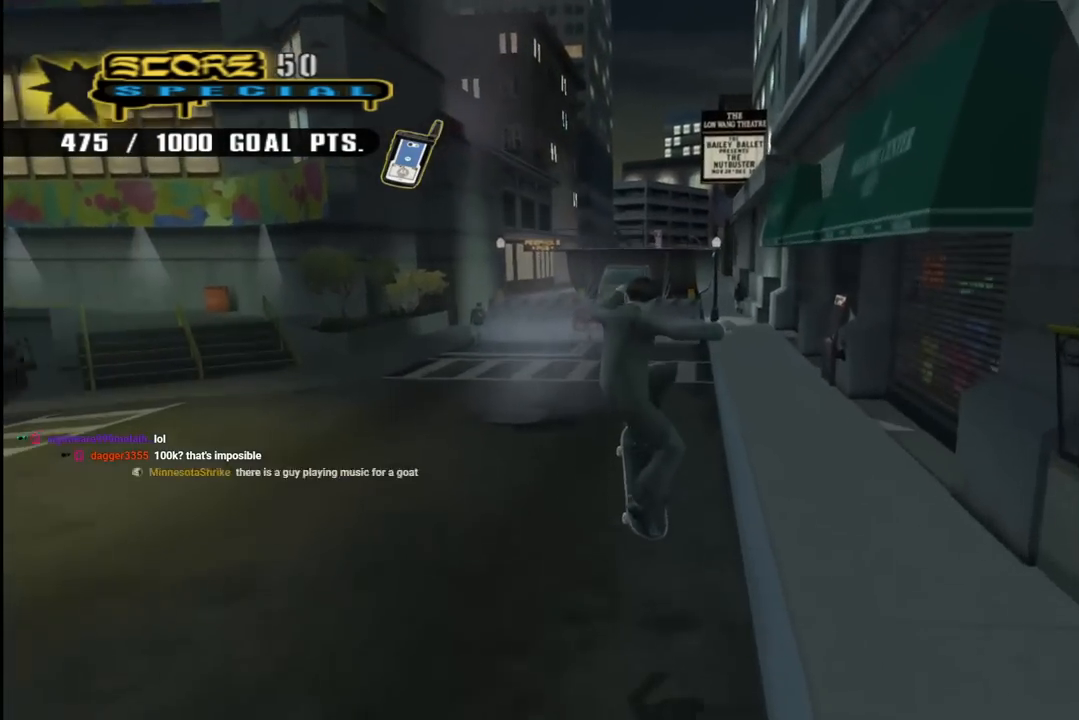
{"buttons": ["CROSS"], "left_stick": "center", "right_stick": "center", "events": []}
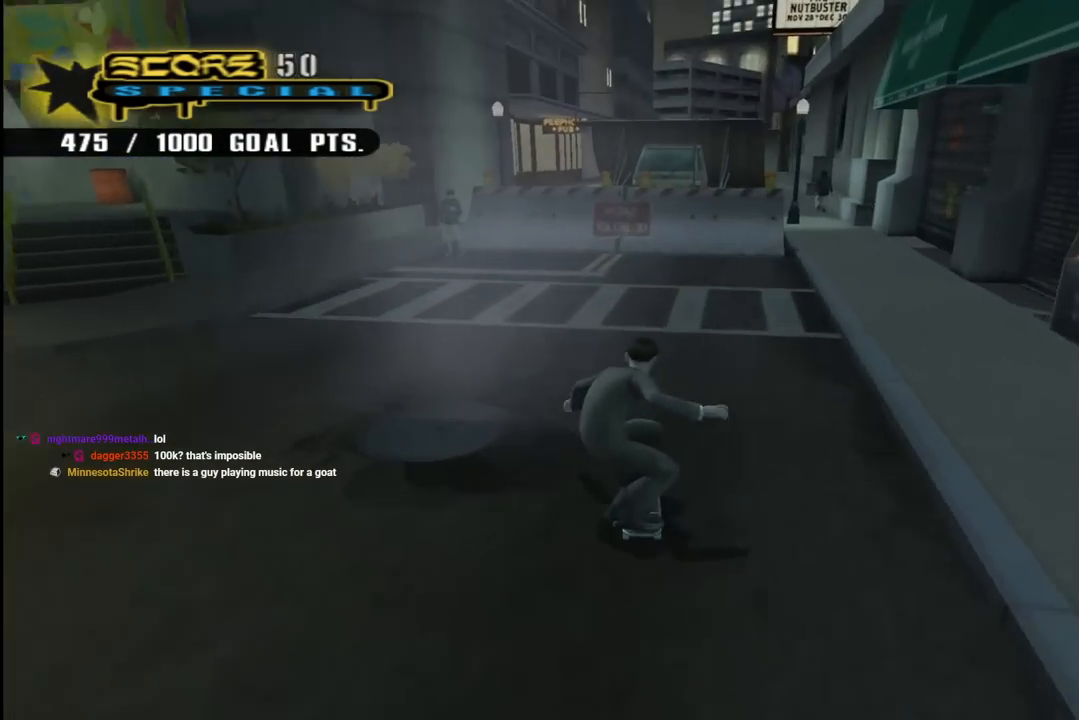
{"buttons": ["CROSS"], "left_stick": "center", "right_stick": "center", "events": [[350, "DPAD_RIGHT", "down"], [450, "DPAD_RIGHT", "up"]]}
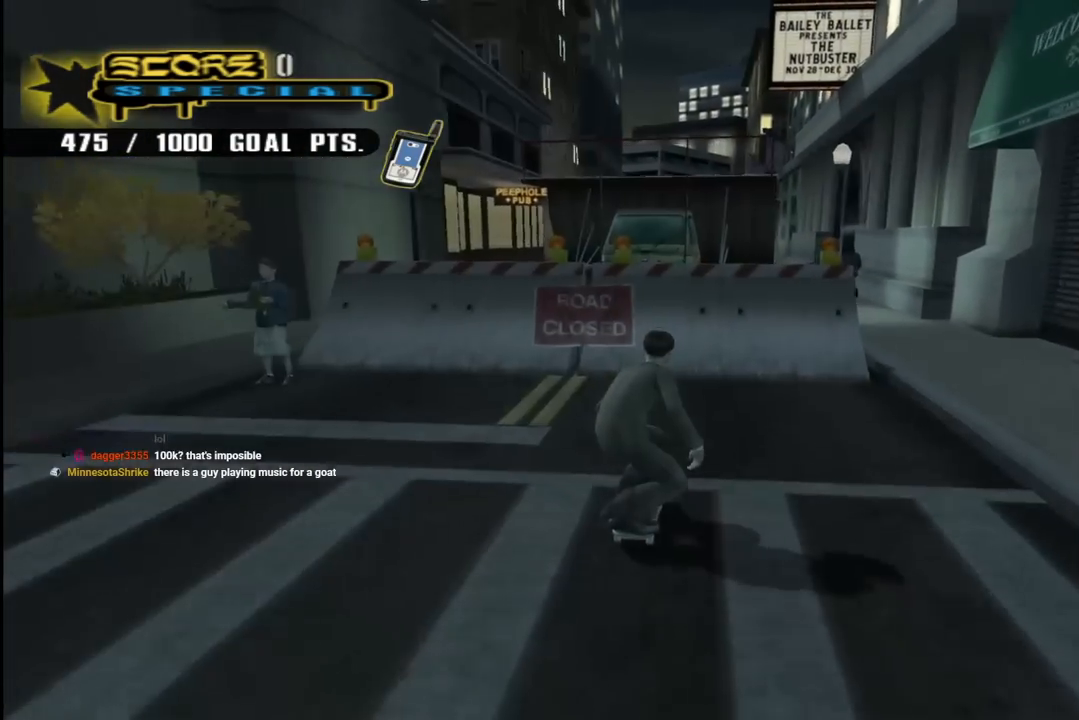
{"buttons": [], "left_stick": "center", "right_stick": "center", "events": [[433, "CROSS", "up"]]}
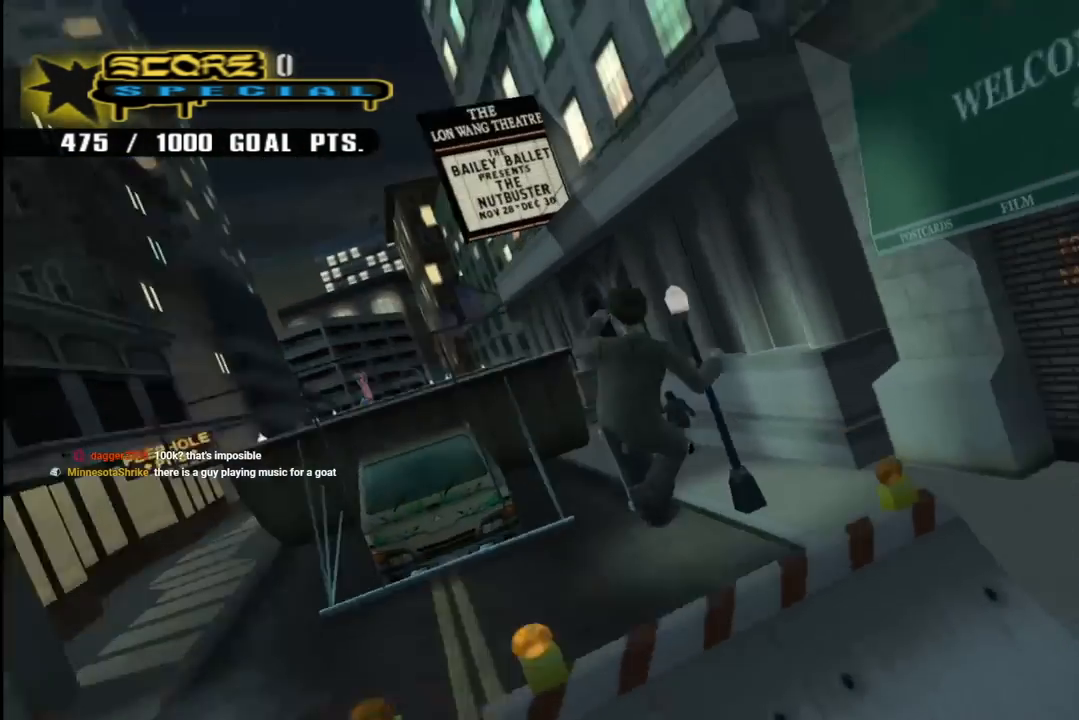
{"buttons": ["CIRCLE", "R1", "R2", "DPAD_RIGHT"], "left_stick": "center", "right_stick": "center", "events": [[33, "DPAD_RIGHT", "down"], [50, "R2", "down"], [67, "R1", "down"], [83, "CIRCLE", "down"]]}
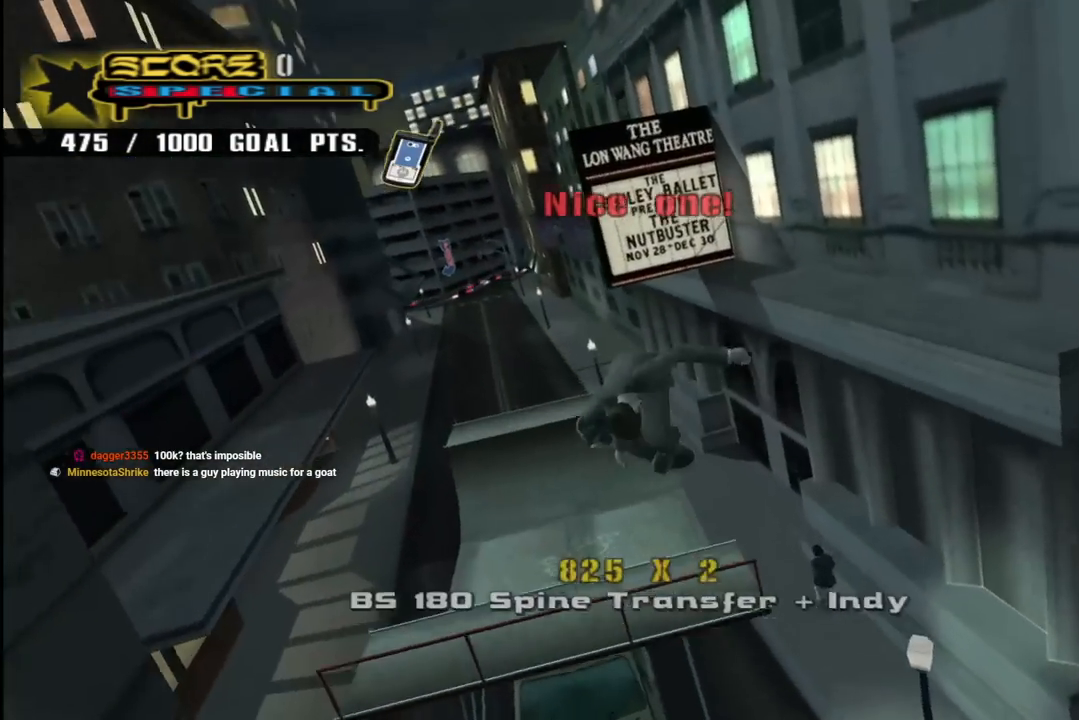
{"buttons": ["R1", "R2"], "left_stick": "center", "right_stick": "center", "events": [[417, "DPAD_RIGHT", "up"], [500, "CIRCLE", "up"]]}
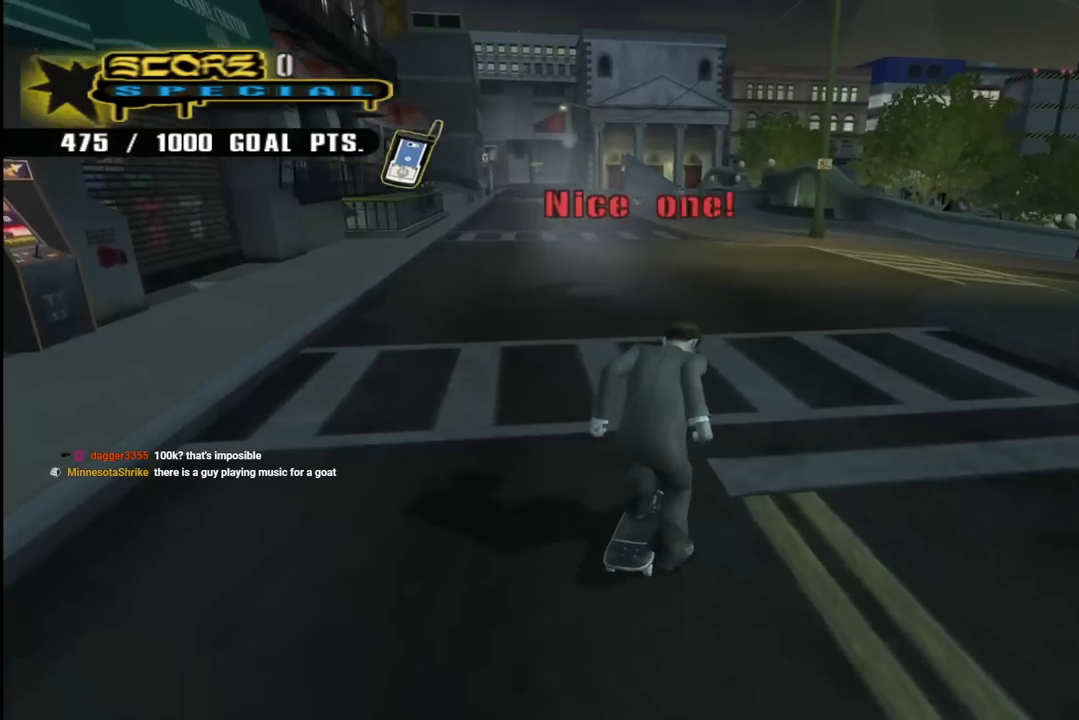
{"buttons": ["DPAD_DOWN"], "left_stick": "center", "right_stick": "left", "events": [[50, "R1", "up"], [50, "R2", "up"], [483, "DPAD_DOWN", "down"], [500, "right_stick", "left"]]}
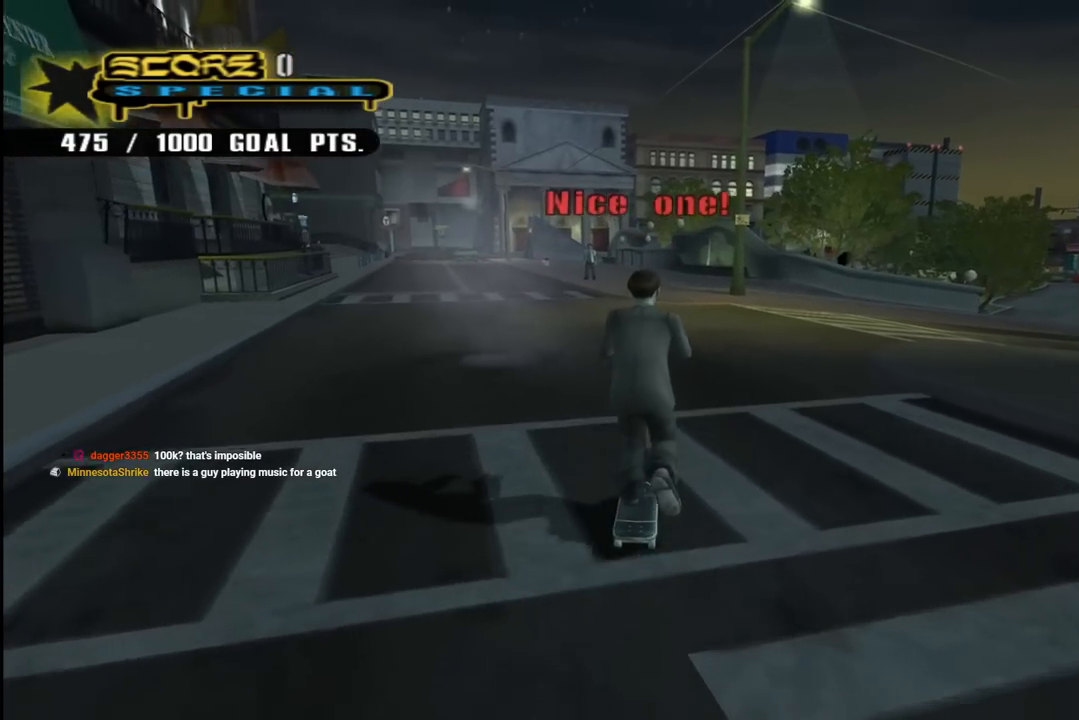
{"buttons": ["DPAD_DOWN", "DPAD_RIGHT"], "left_stick": "center", "right_stick": "left", "events": [[250, "DPAD_RIGHT", "down"]]}
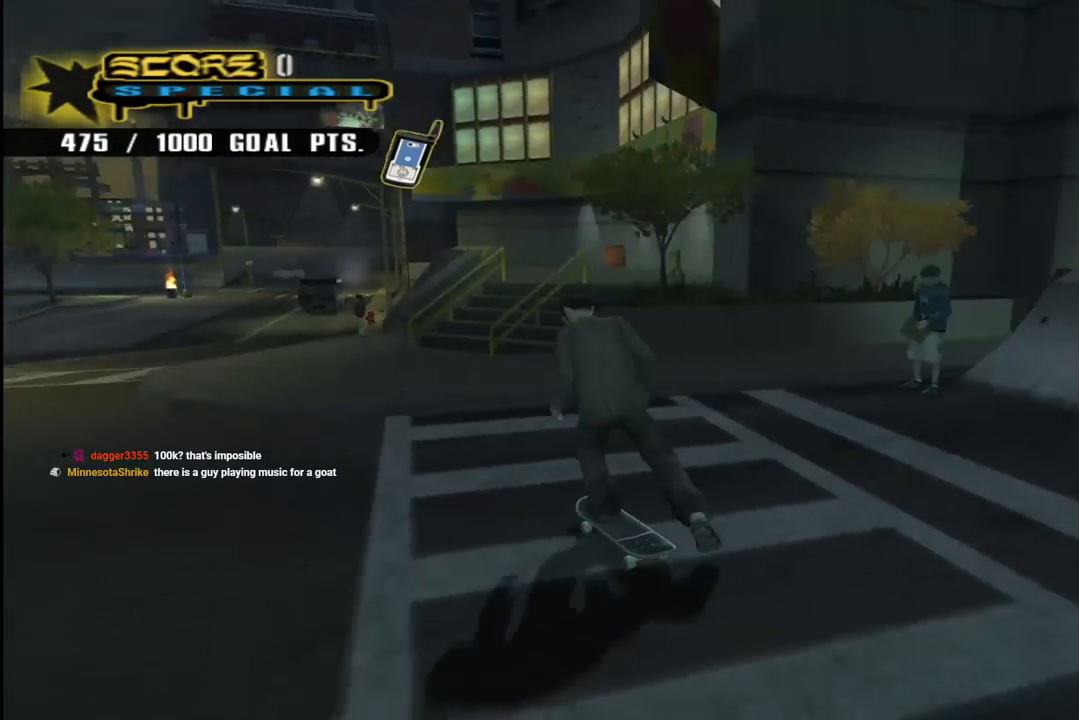
{"buttons": ["DPAD_DOWN", "DPAD_RIGHT"], "left_stick": "center", "right_stick": "center", "events": [[17, "right_stick", "center"]]}
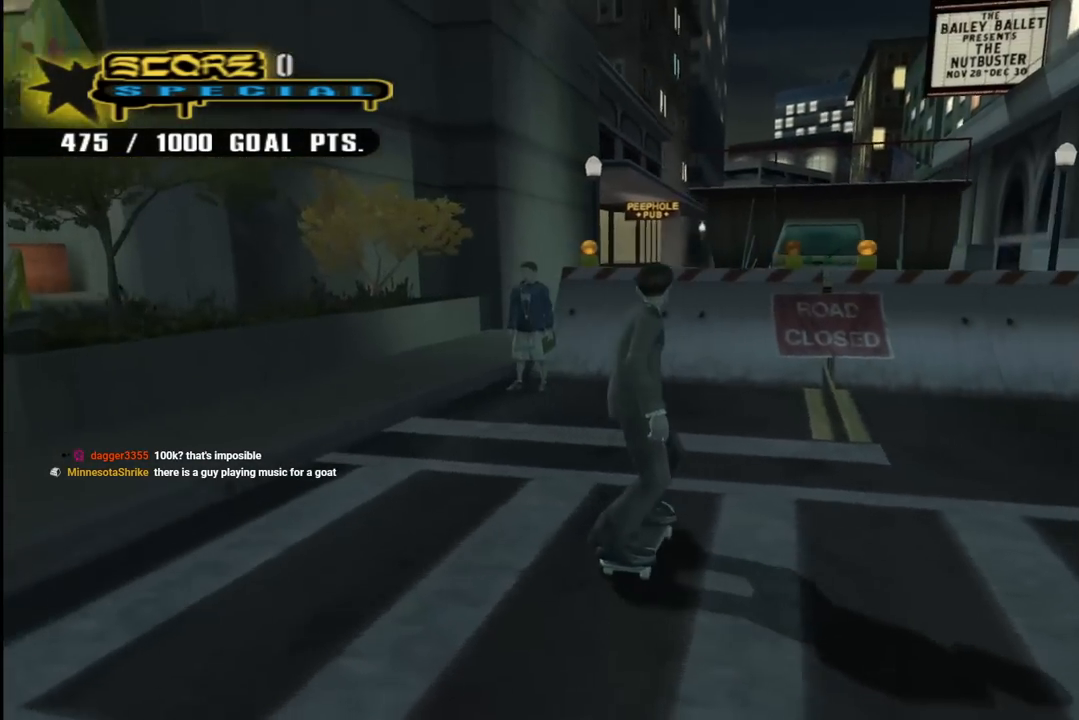
{"buttons": ["R1", "DPAD_DOWN"], "left_stick": "center", "right_stick": "center", "events": [[50, "DPAD_RIGHT", "up"], [67, "DPAD_DOWN", "up"], [167, "DPAD_DOWN", "down"], [250, "DPAD_DOWN", "up"], [333, "DPAD_DOWN", "down"], [400, "DPAD_DOWN", "up"], [483, "DPAD_DOWN", "down"], [500, "R1", "down"]]}
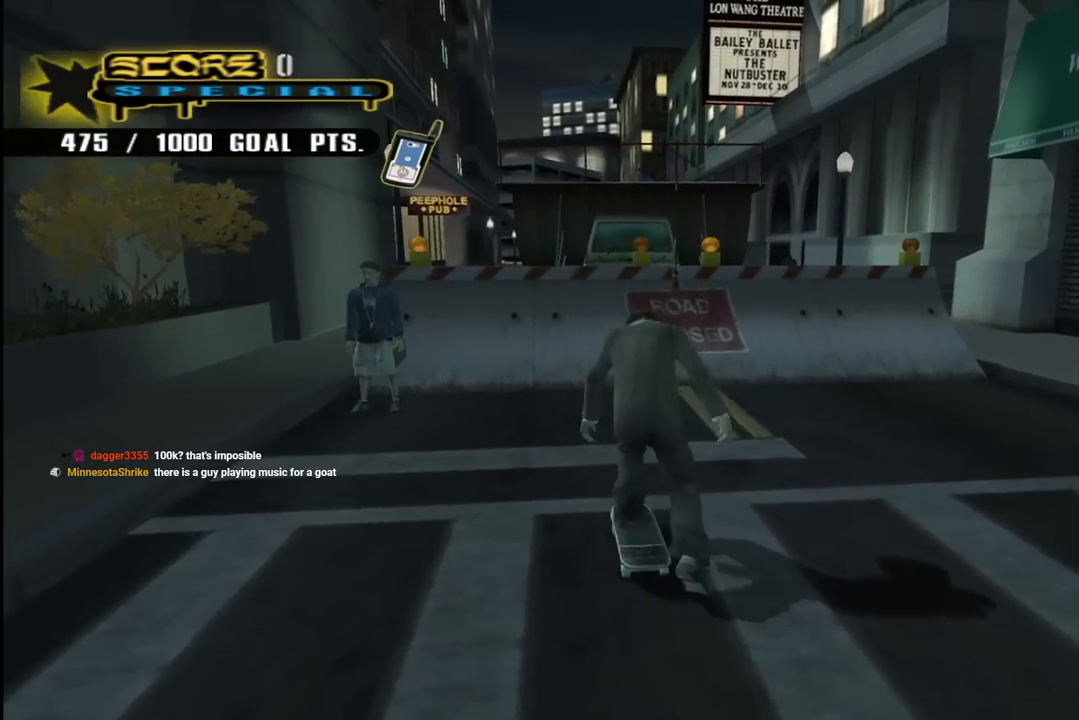
{"buttons": ["CROSS"], "left_stick": "center", "right_stick": "center", "events": [[83, "DPAD_DOWN", "up"], [167, "R1", "up"], [450, "CROSS", "down"]]}
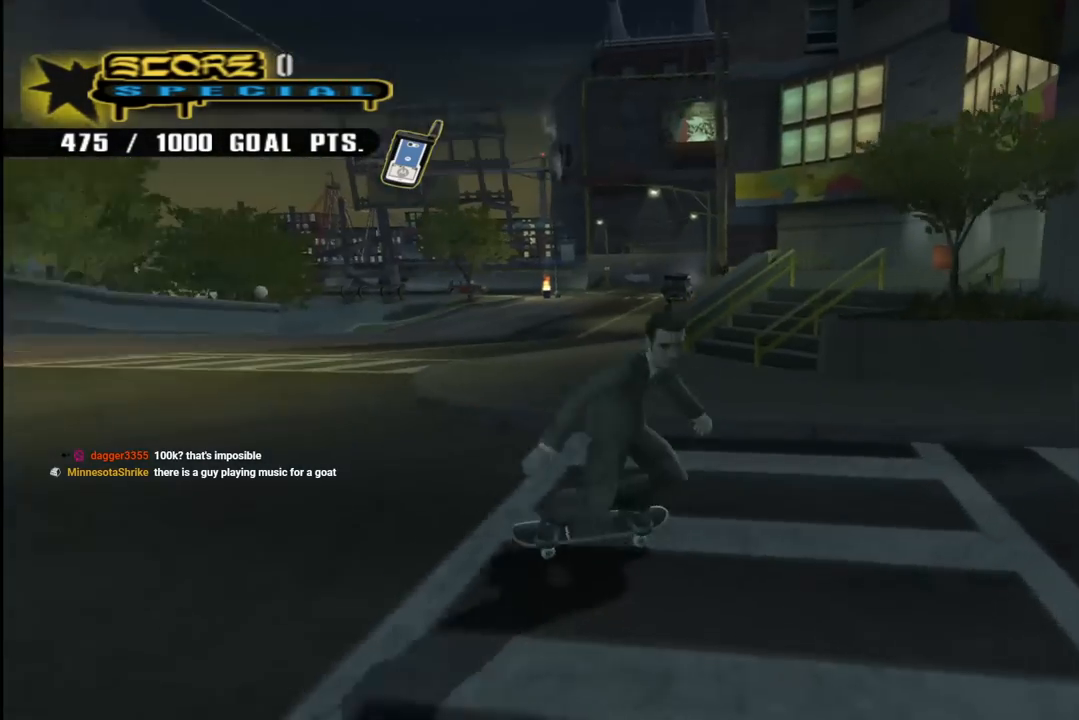
{"buttons": ["CROSS", "L1", "DPAD_DOWN"], "left_stick": "center", "right_stick": "center", "events": [[100, "DPAD_DOWN", "down"], [100, "DPAD_RIGHT", "down"], [150, "L1", "down"], [200, "CROSS", "up"], [200, "SQUARE", "down"], [350, "DPAD_DOWN", "up"], [350, "DPAD_RIGHT", "up"], [367, "CROSS", "down"], [367, "SQUARE", "up"], [500, "DPAD_DOWN", "down"]]}
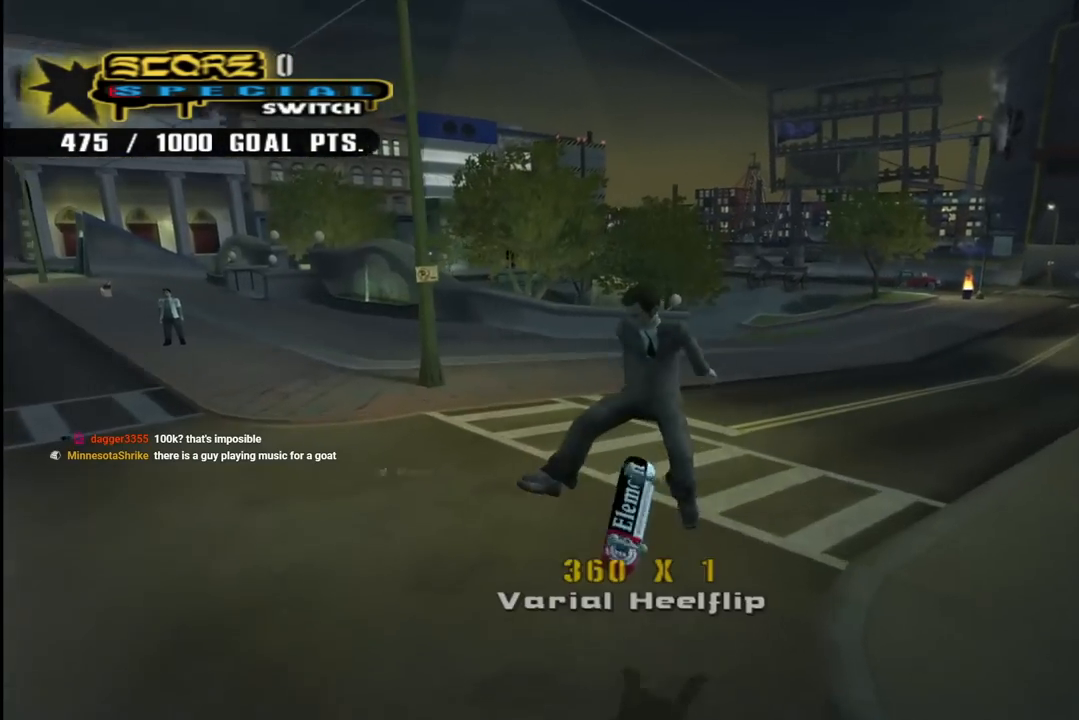
{"buttons": ["CROSS", "L1", "DPAD_DOWN", "DPAD_LEFT"], "left_stick": "center", "right_stick": "center", "events": [[83, "DPAD_RIGHT", "down"], [117, "DPAD_DOWN", "up"], [117, "DPAD_RIGHT", "up"], [167, "DPAD_UP", "down"], [300, "DPAD_UP", "up"], [300, "L1", "up"], [350, "DPAD_DOWN", "down"], [383, "DPAD_LEFT", "down"], [500, "L1", "down"]]}
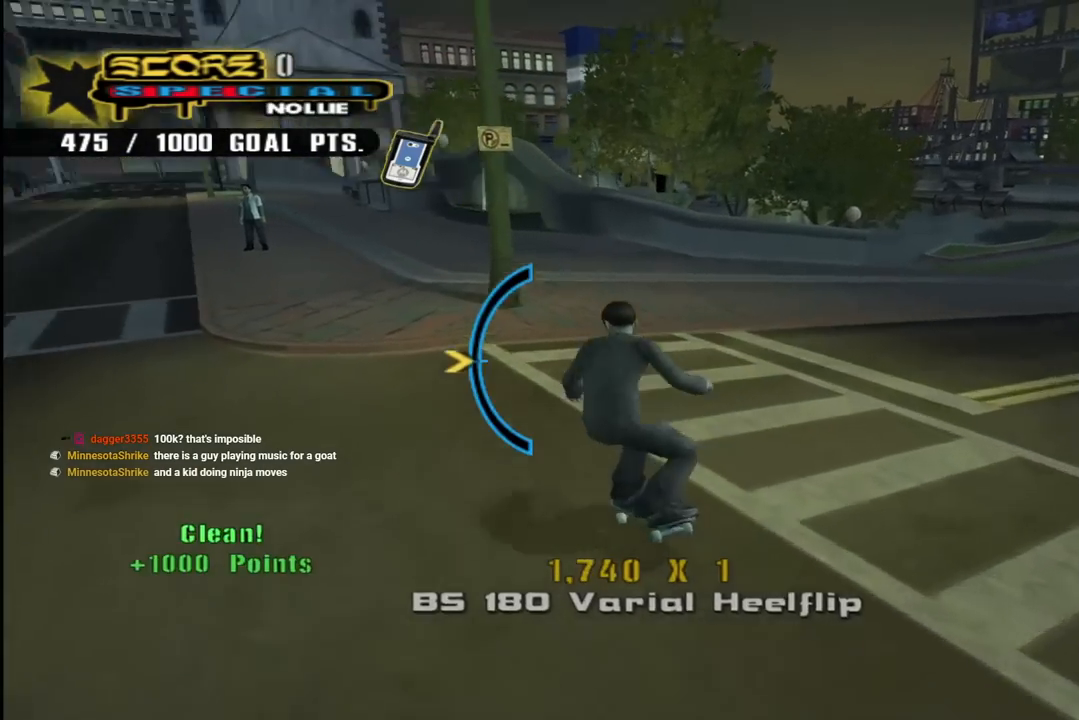
{"buttons": ["CROSS"], "left_stick": "center", "right_stick": "center", "events": [[17, "SQUARE", "down"], [50, "CROSS", "up"], [150, "SQUARE", "up"], [250, "DPAD_DOWN", "up"], [283, "DPAD_LEFT", "up"], [300, "CROSS", "down"], [500, "L1", "up"]]}
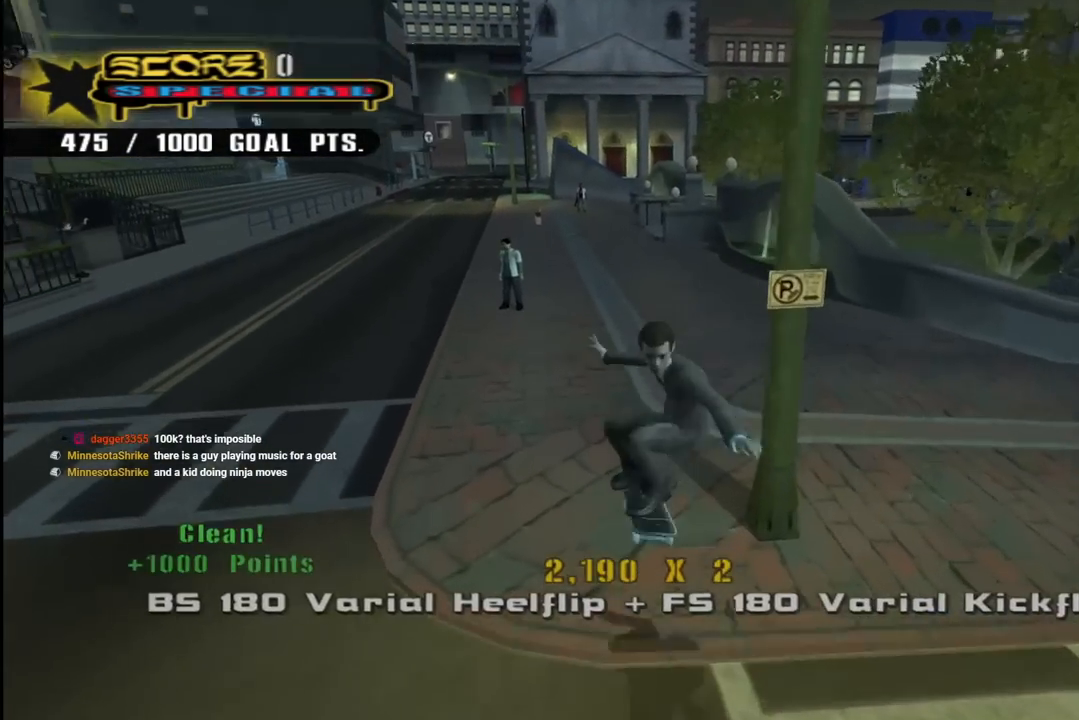
{"buttons": ["L1", "DPAD_UP"], "left_stick": "center", "right_stick": "center", "events": [[200, "DPAD_UP", "down"], [217, "DPAD_LEFT", "down"], [250, "L1", "down"], [283, "CROSS", "up"], [283, "SQUARE", "down"], [400, "SQUARE", "up"], [500, "DPAD_LEFT", "up"]]}